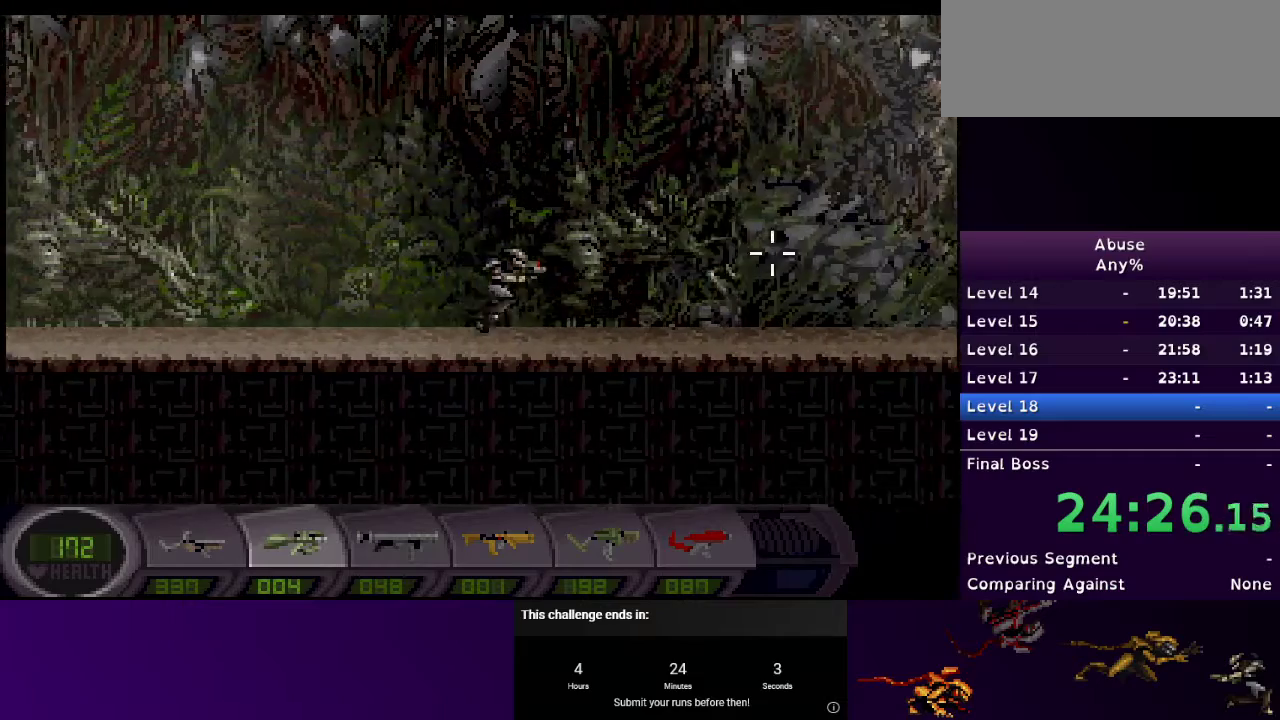
Gameplay with keyboard and mouse; each line is a JSON object with the keys and mouse buttons held at the frame after it. "events" lists presses ("down") and releases ("up") of "1", "2", "3", "4", "5", "a", "d", "e", "escape", "f9", "q", "s", "w", "mouse_left", "mouse_right", "mouse_wheel_up" and "mouse_wheel_down" between this image and that frame as [ms after this image, input, new state], when the widget could be followed in between. "mouse_left", "mouse_right", "mouse_wheel_up", "mouse_wheel_down" = the "left", "right", "wheel_up", "wheel_down" buttons of the "mouse" list. No other keys are recorded. Mouse movement is not recorded.
{"keys": ["d"], "mouse": [], "events": []}
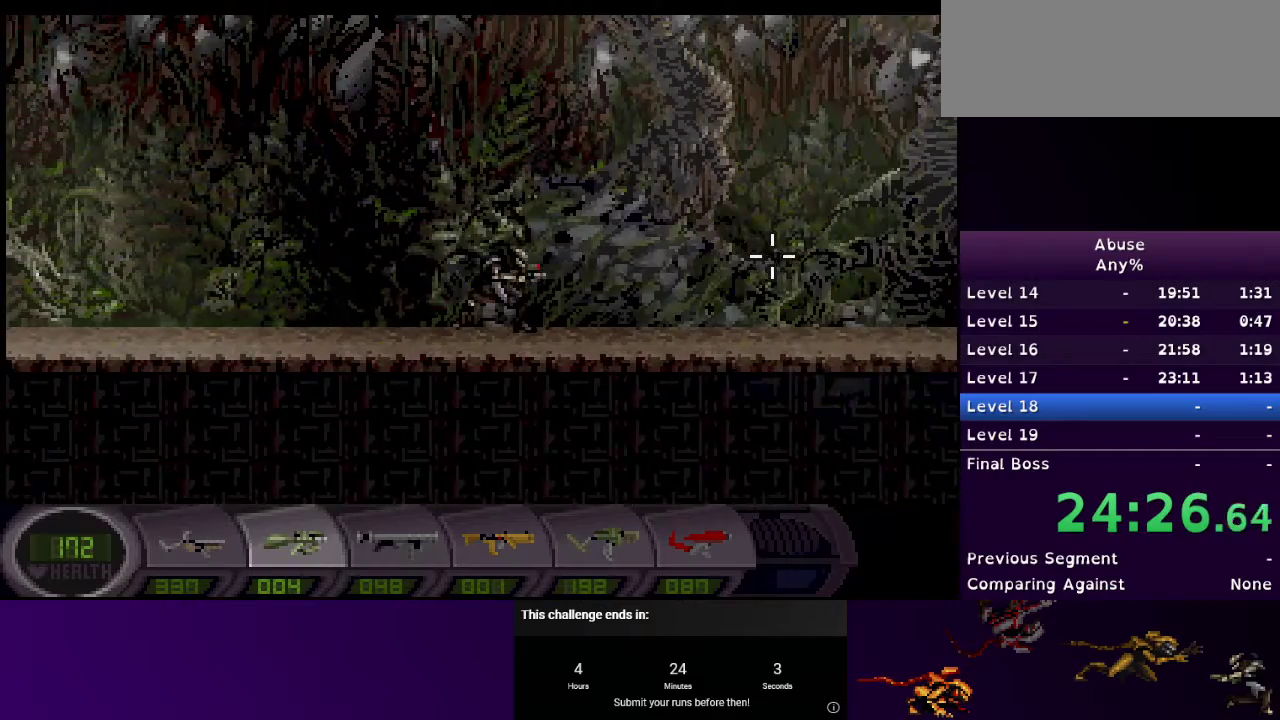
{"keys": ["d"], "mouse": [], "events": []}
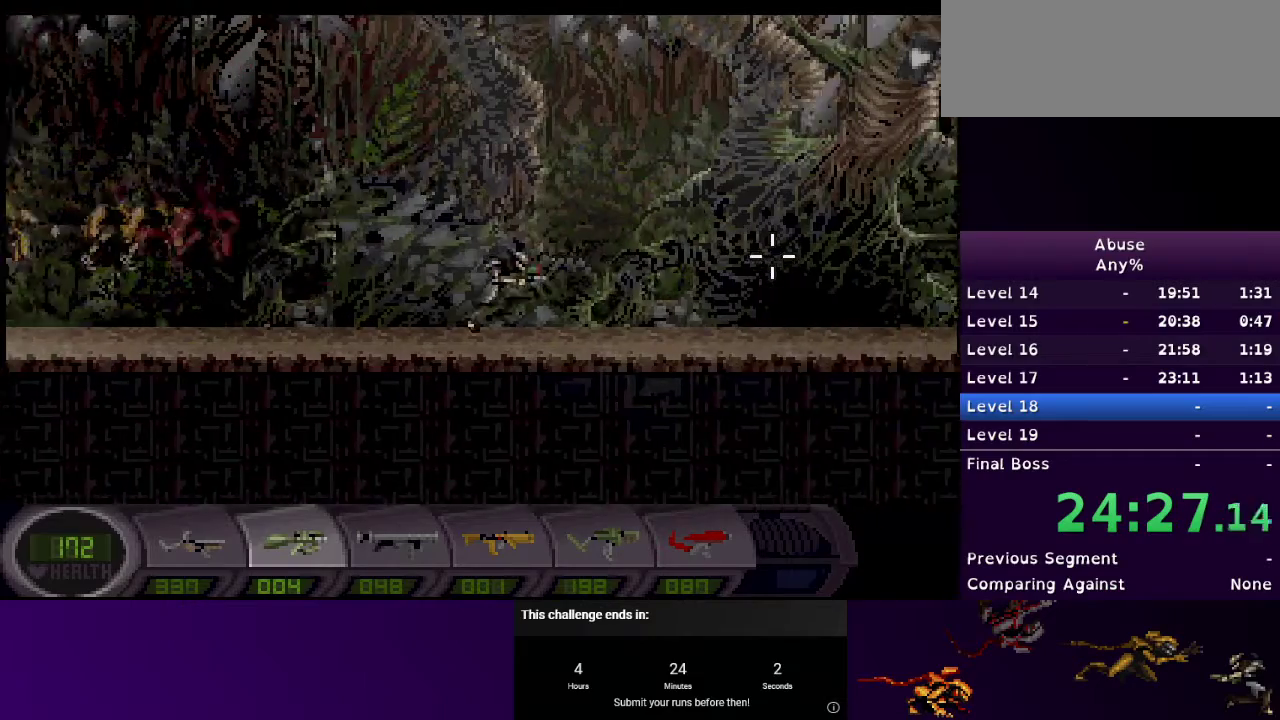
{"keys": ["d"], "mouse": [], "events": []}
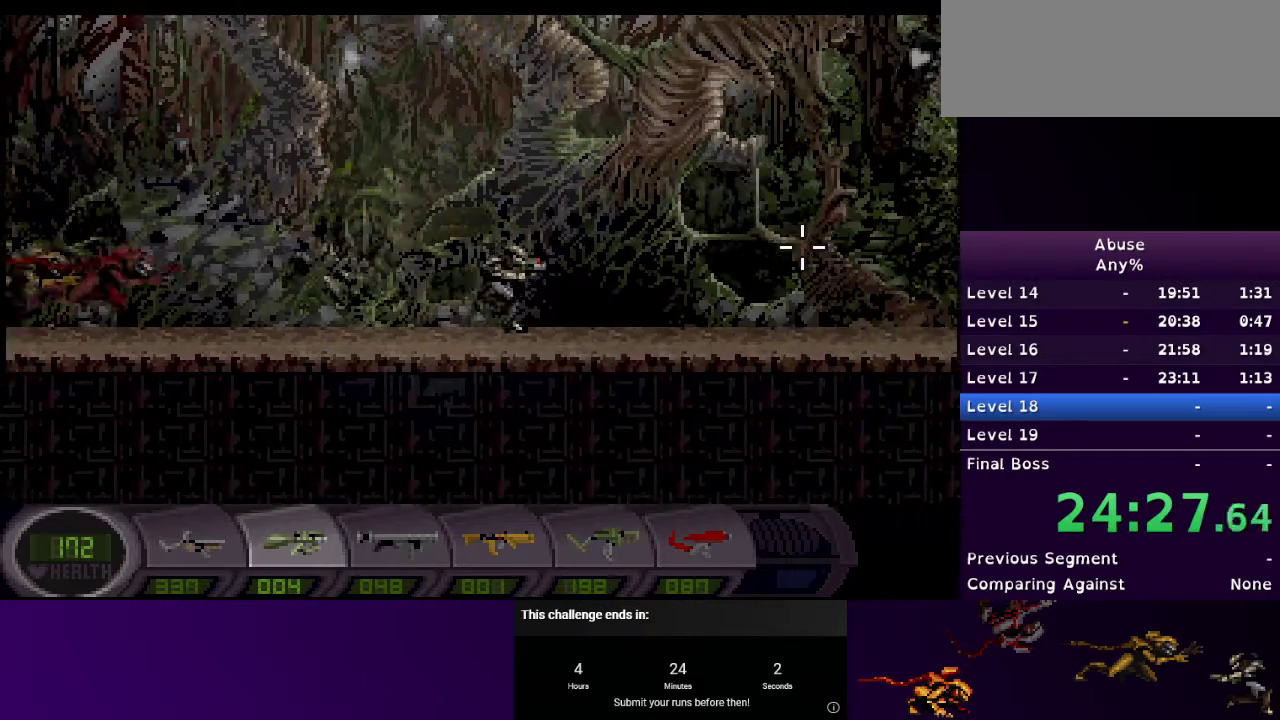
{"keys": ["d"], "mouse": [], "events": []}
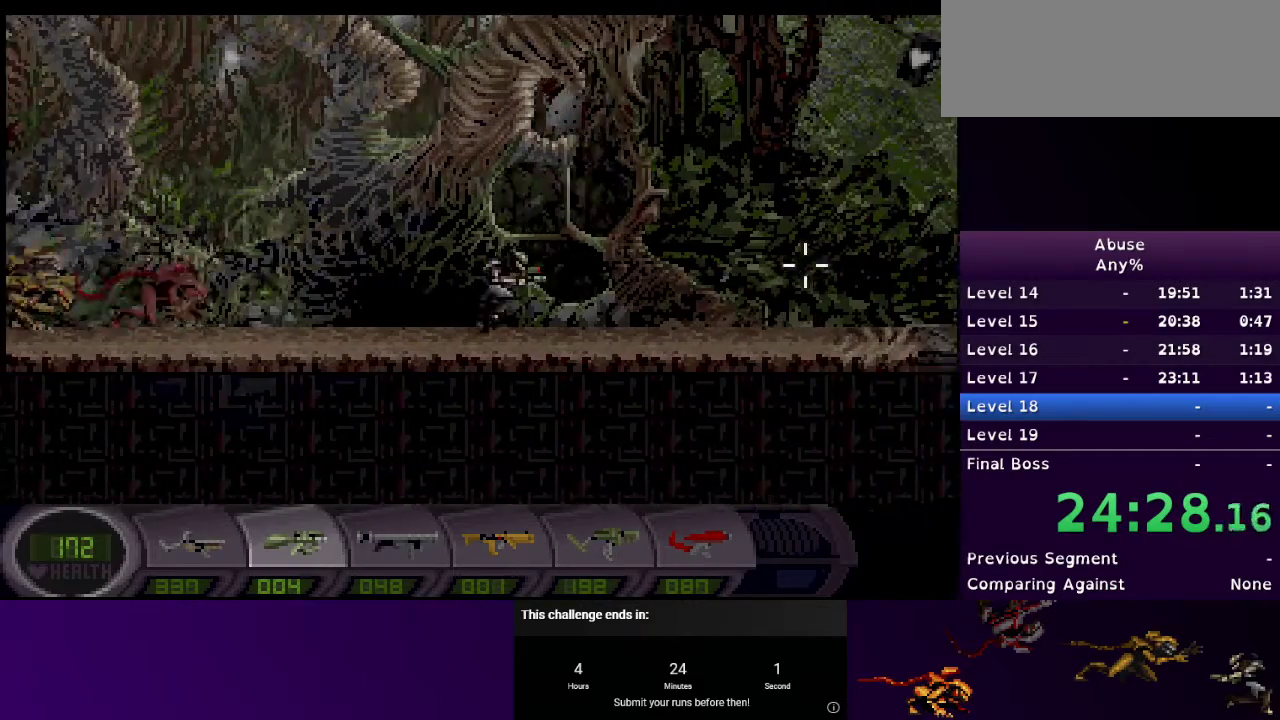
{"keys": ["d"], "mouse": [], "events": [[267, "mouse_left", "down"], [333, "mouse_left", "up"]]}
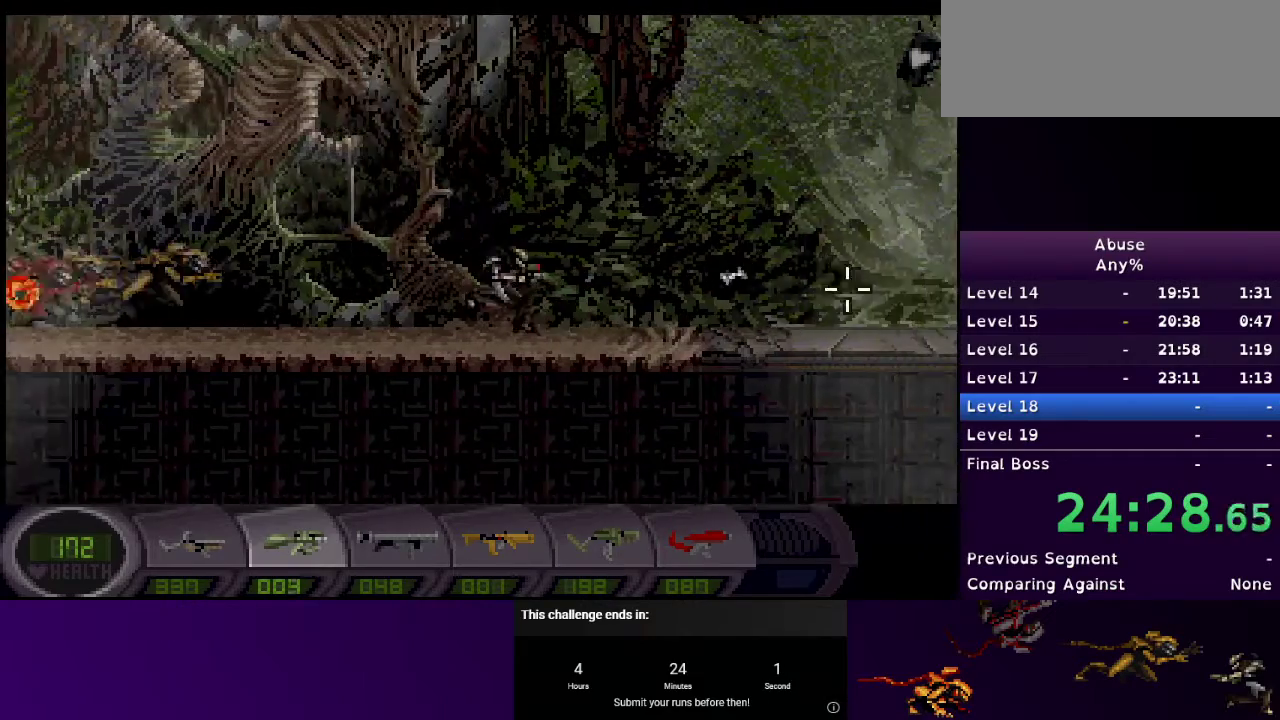
{"keys": ["d"], "mouse": [], "events": [[67, "5", "down"], [167, "5", "up"], [300, "mouse_left", "down"], [433, "mouse_left", "up"]]}
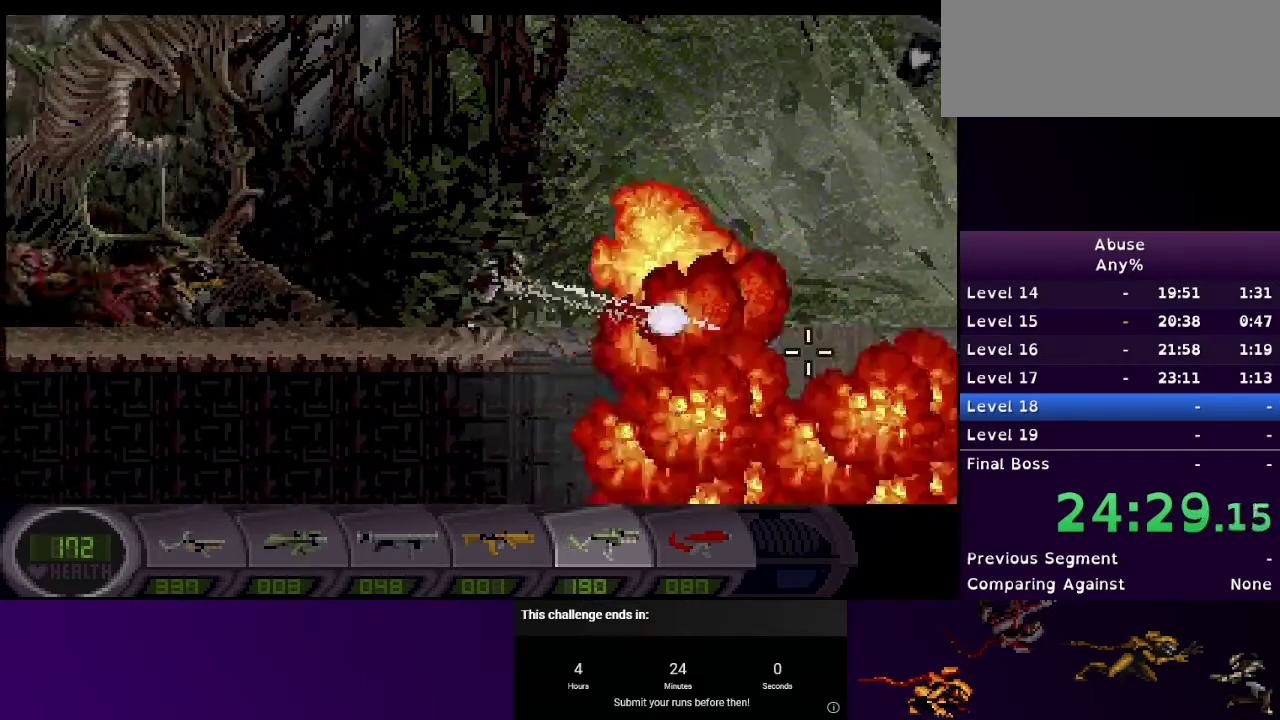
{"keys": ["d"], "mouse": [], "events": []}
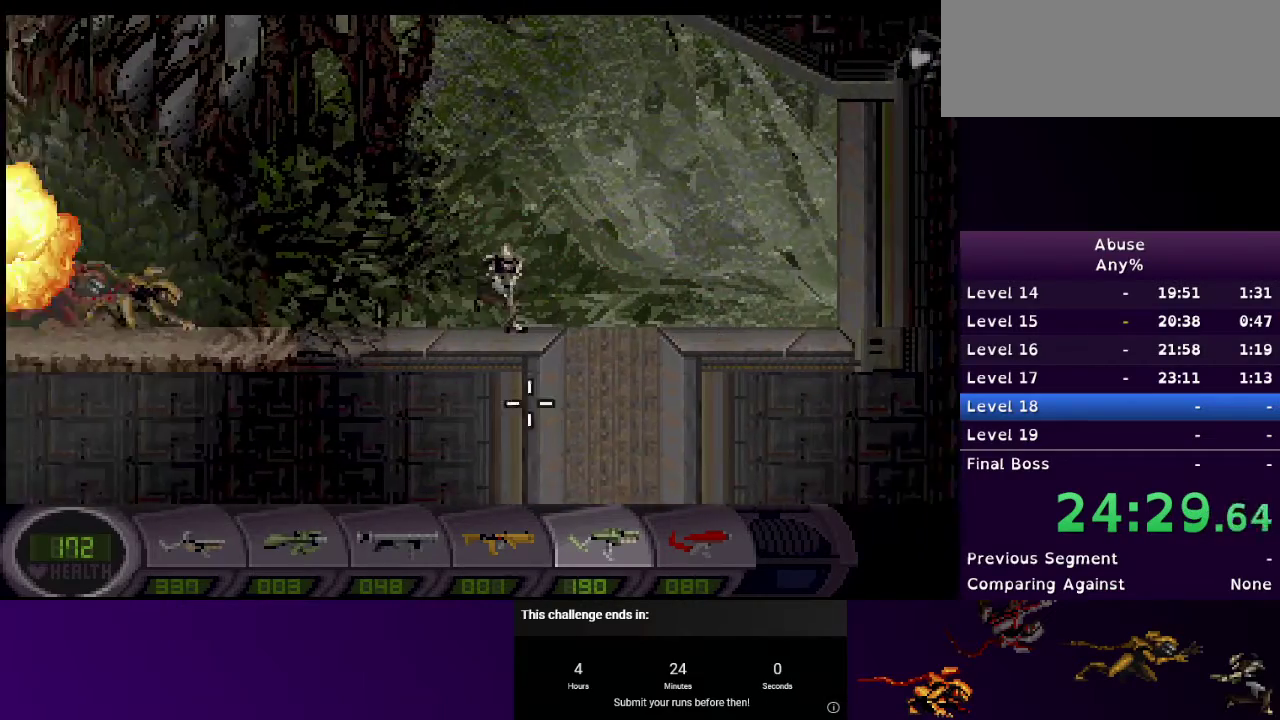
{"keys": [], "mouse": [], "events": [[133, "mouse_left", "down"], [367, "d", "up"], [500, "mouse_left", "up"]]}
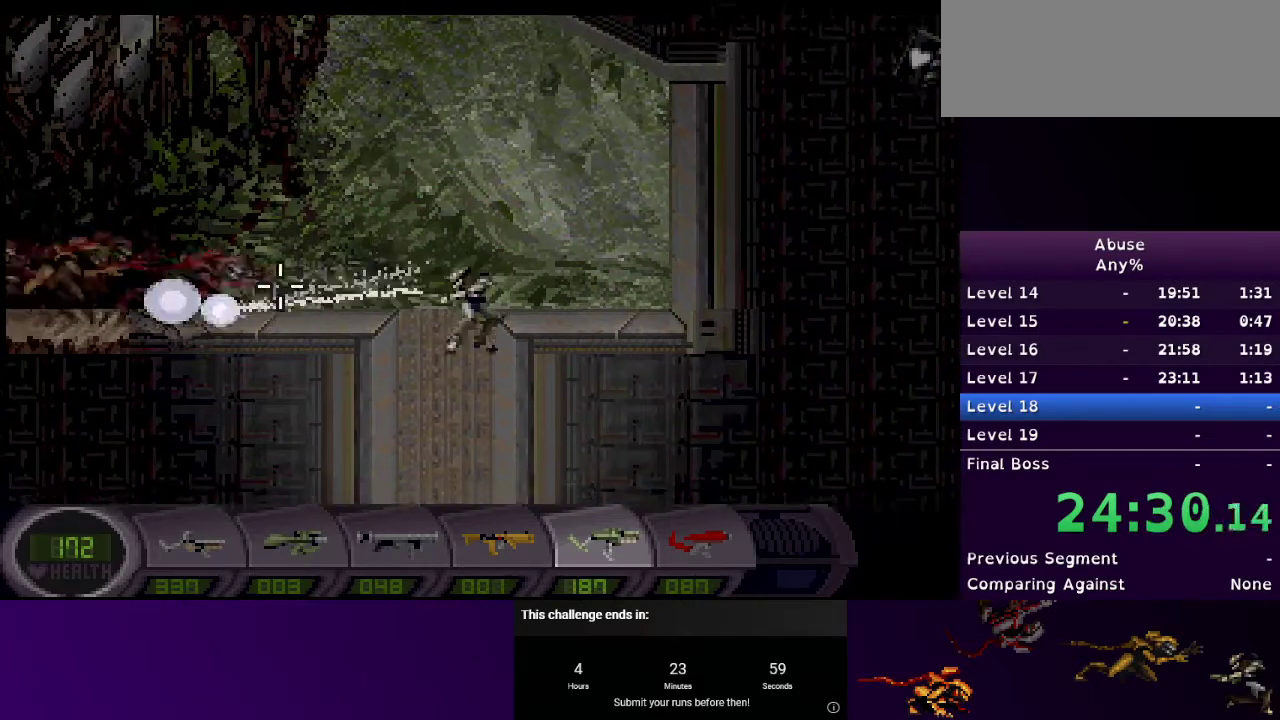
{"keys": ["a"], "mouse": [], "events": [[167, "a", "down"]]}
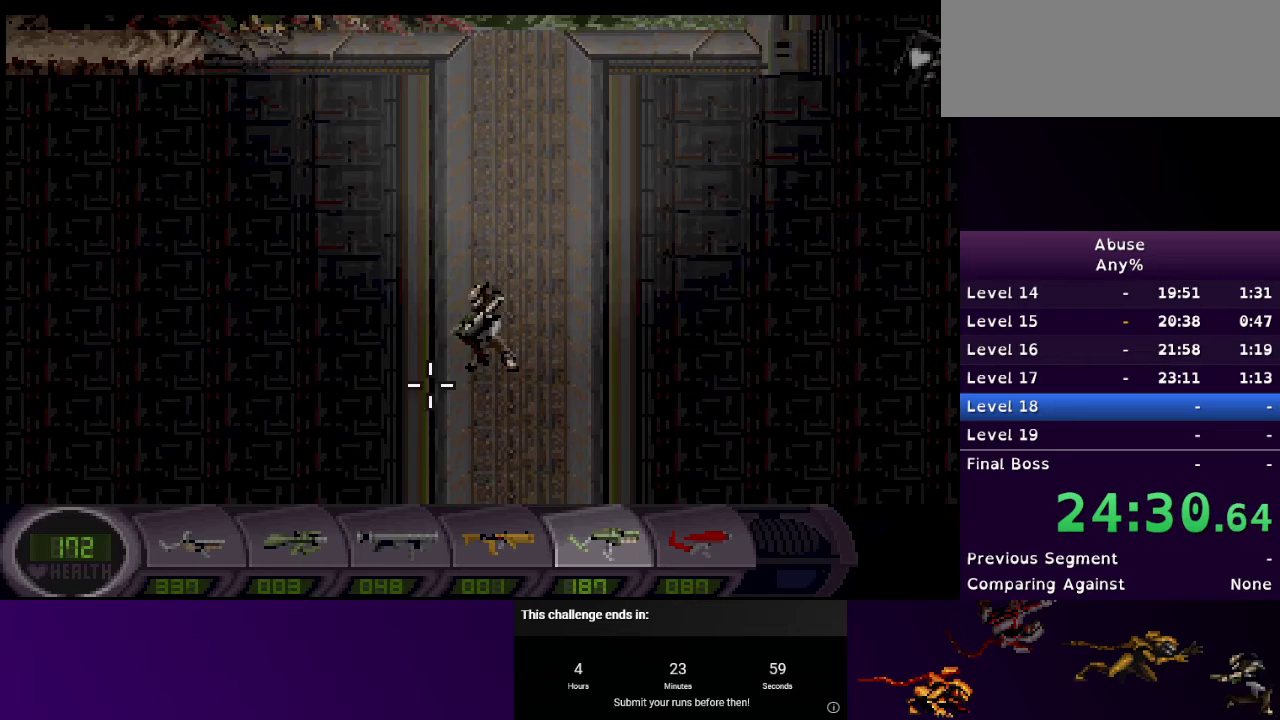
{"keys": ["a"], "mouse": [], "events": []}
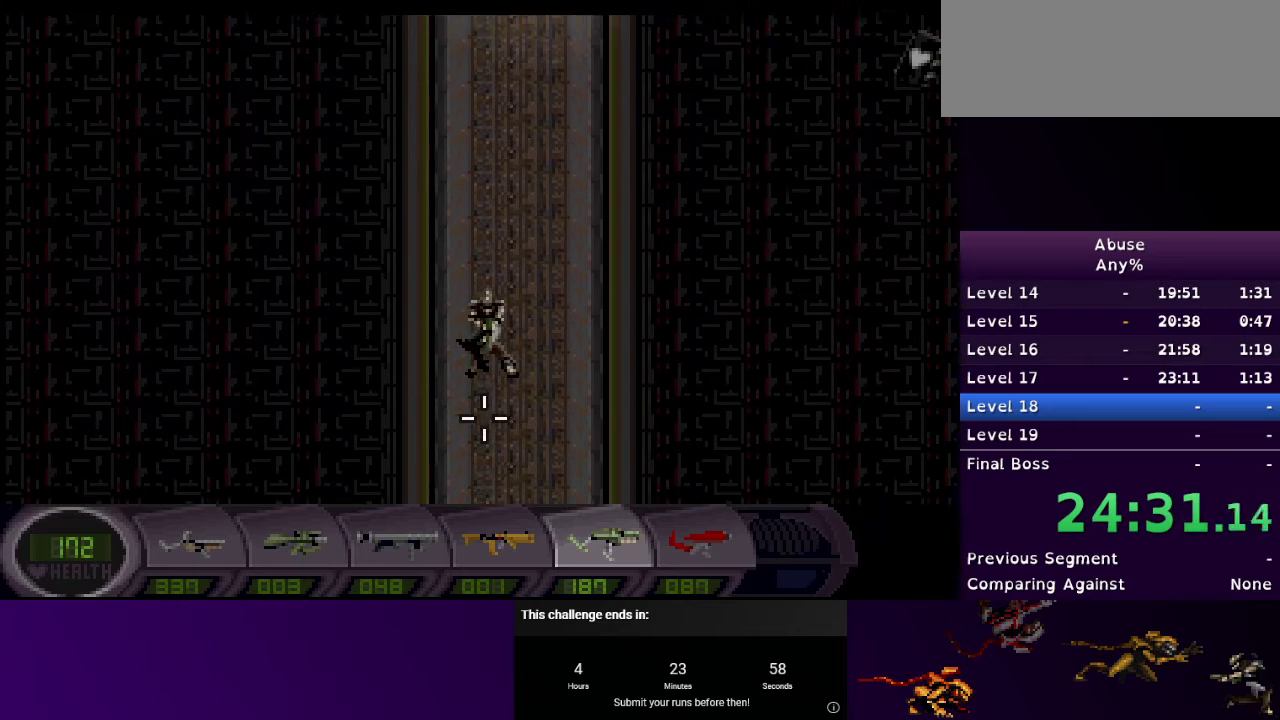
{"keys": ["a"], "mouse": [], "events": []}
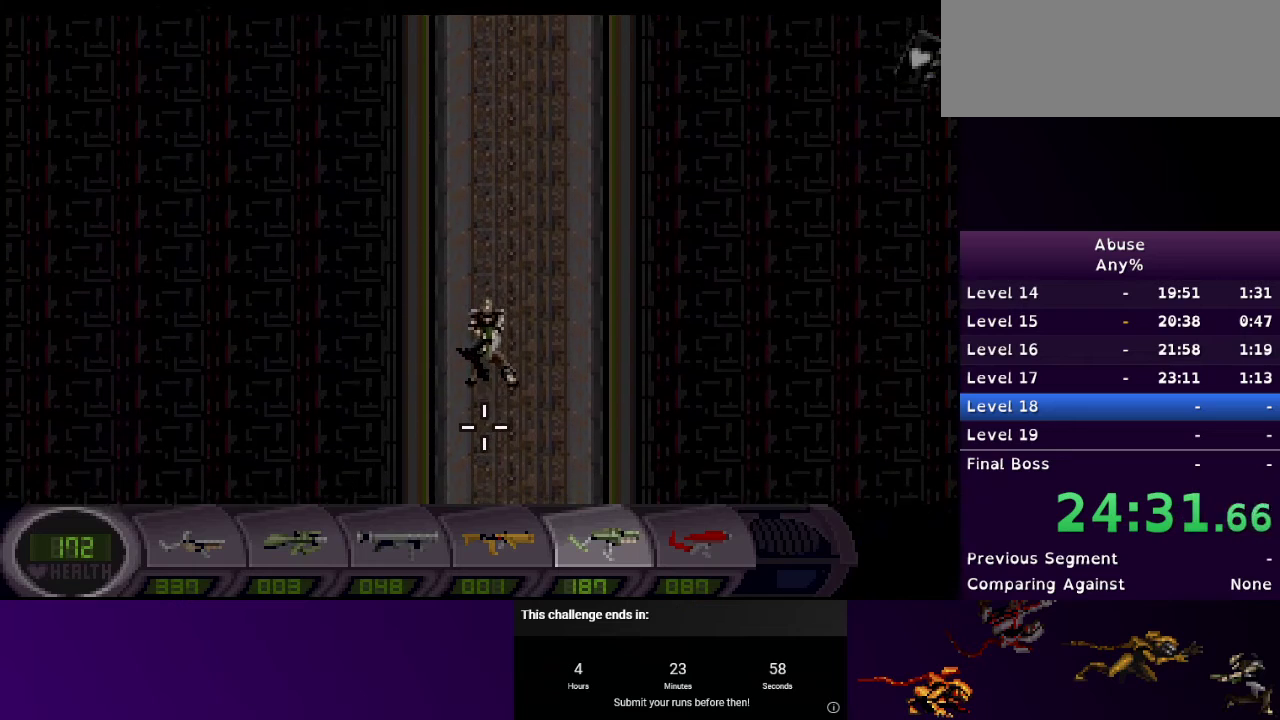
{"keys": ["a"], "mouse": [], "events": []}
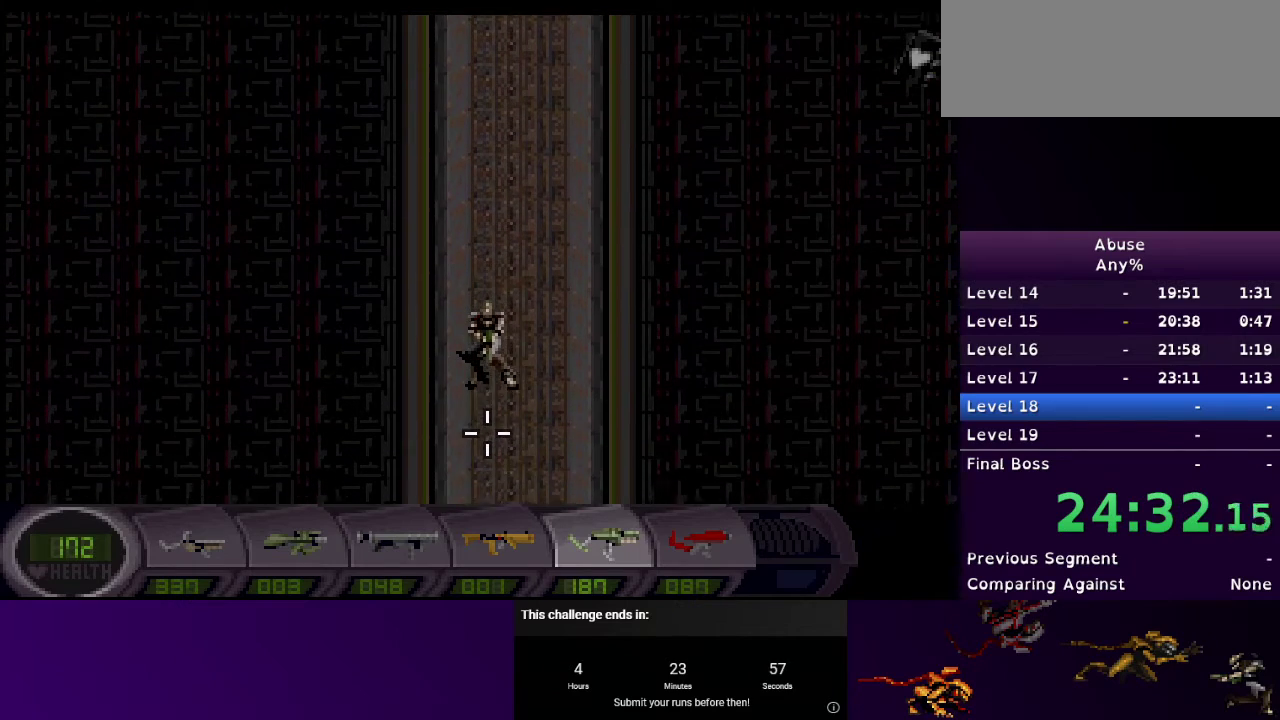
{"keys": ["a"], "mouse": [], "events": []}
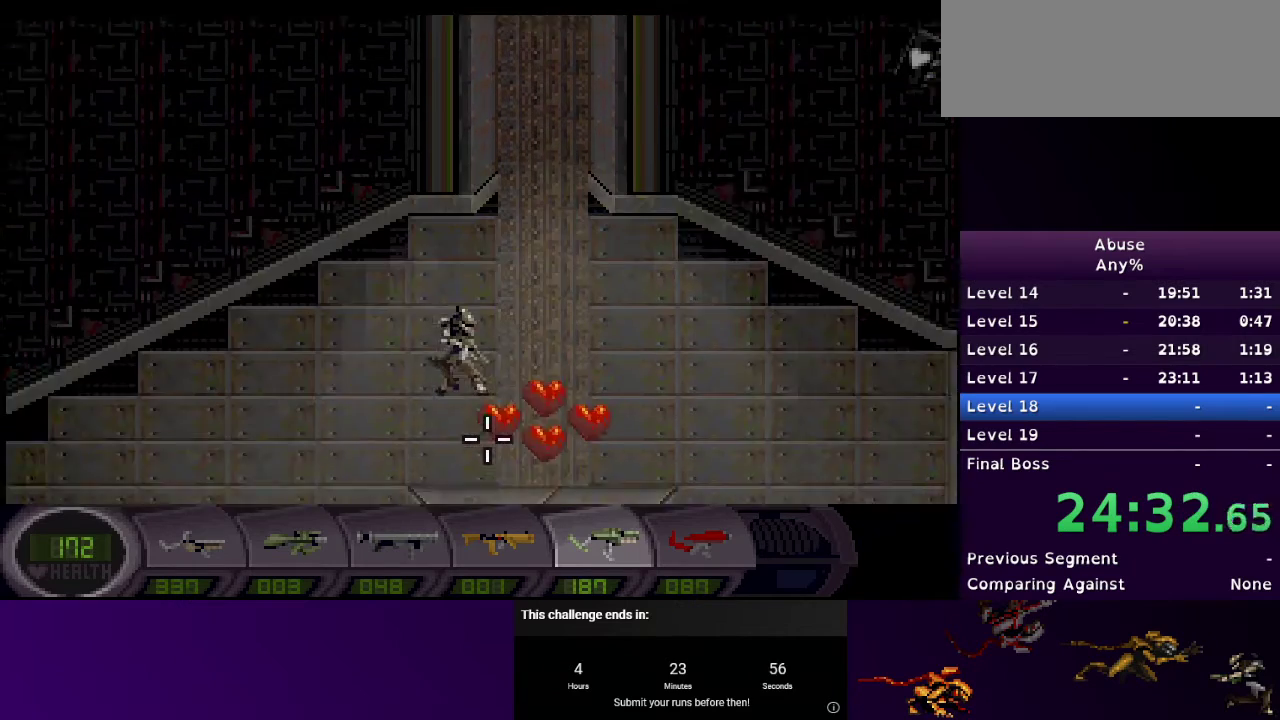
{"keys": ["a"], "mouse": [], "events": []}
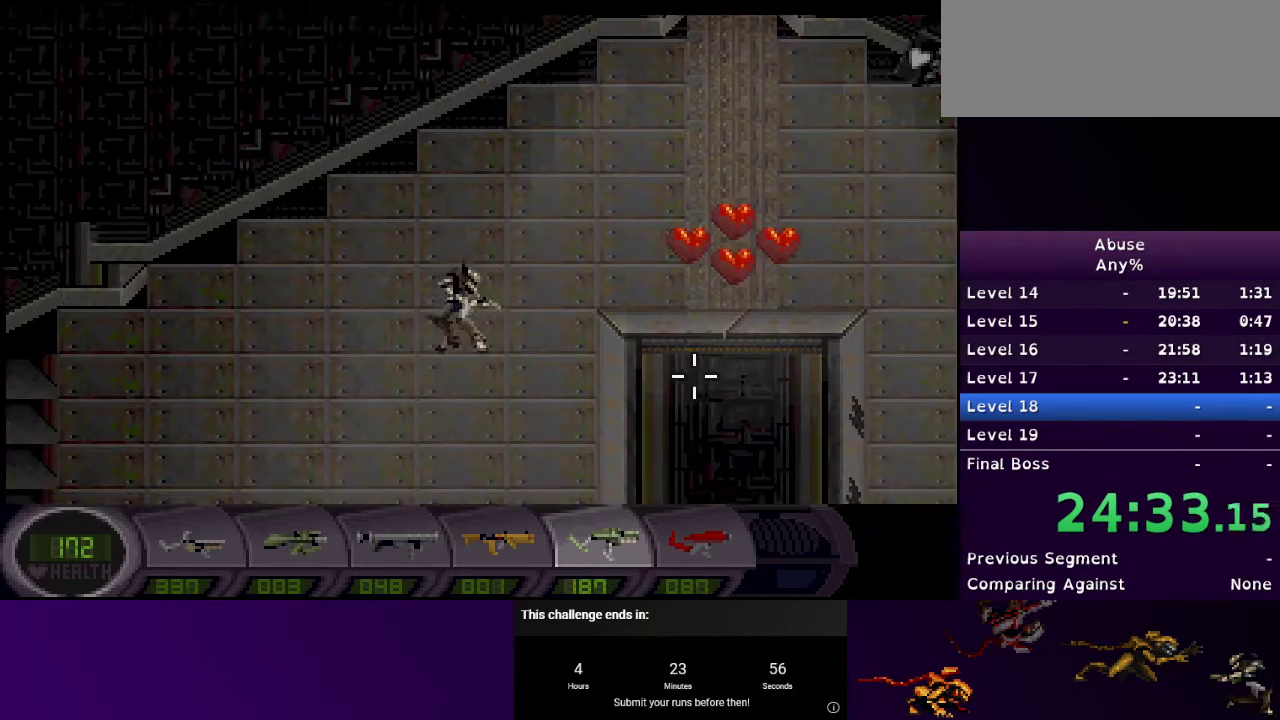
{"keys": ["a"], "mouse": ["left"], "events": [[400, "mouse_left", "down"]]}
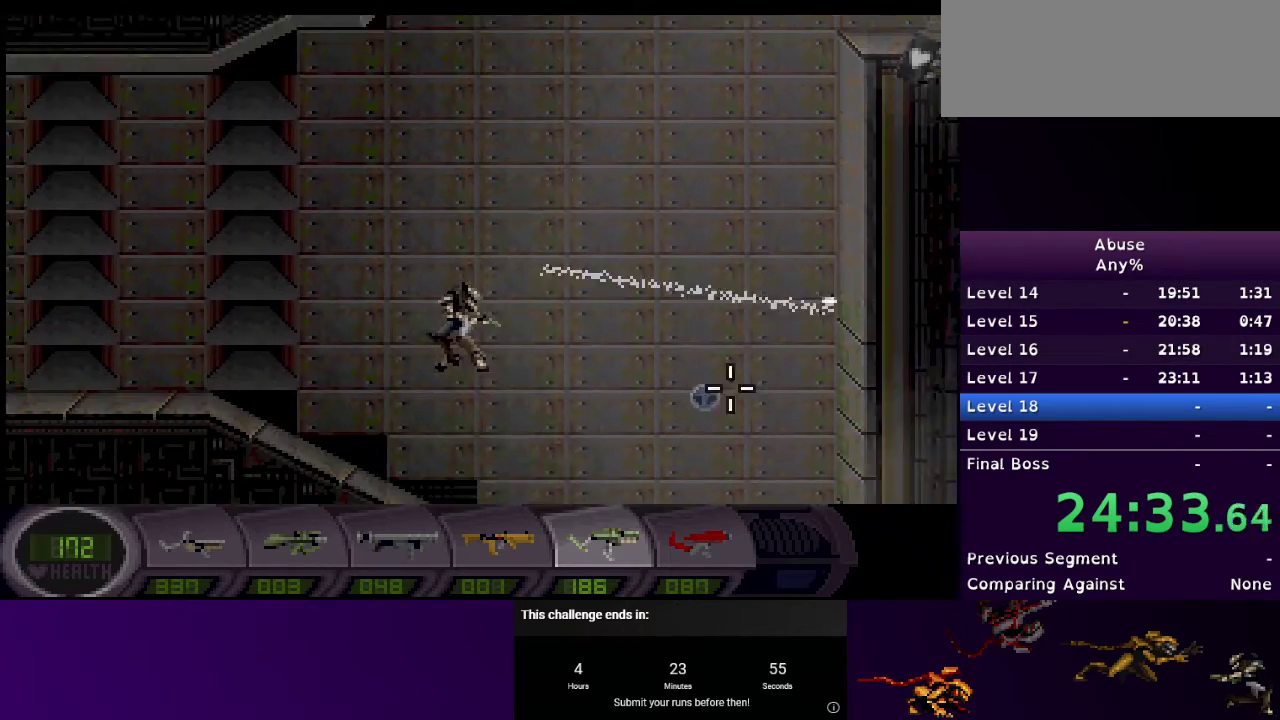
{"keys": ["a"], "mouse": [], "events": [[300, "mouse_left", "up"]]}
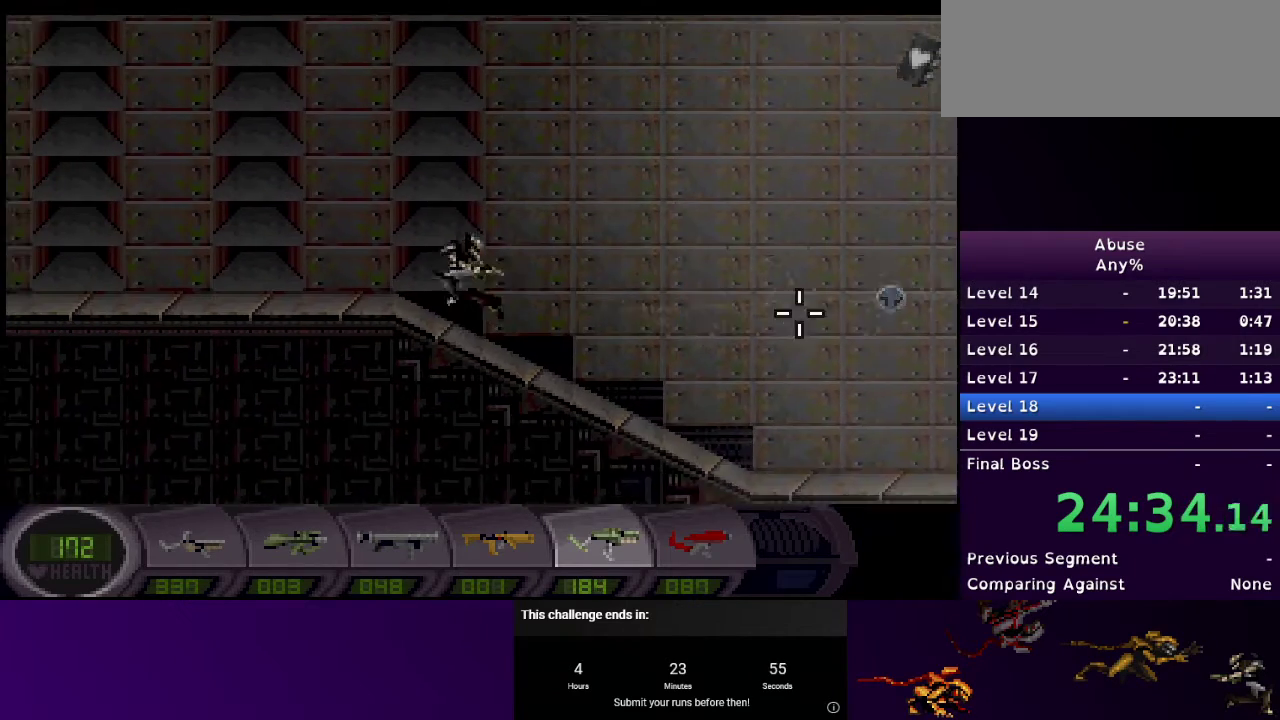
{"keys": ["a"], "mouse": [], "events": [[33, "mouse_left", "down"], [333, "mouse_left", "up"]]}
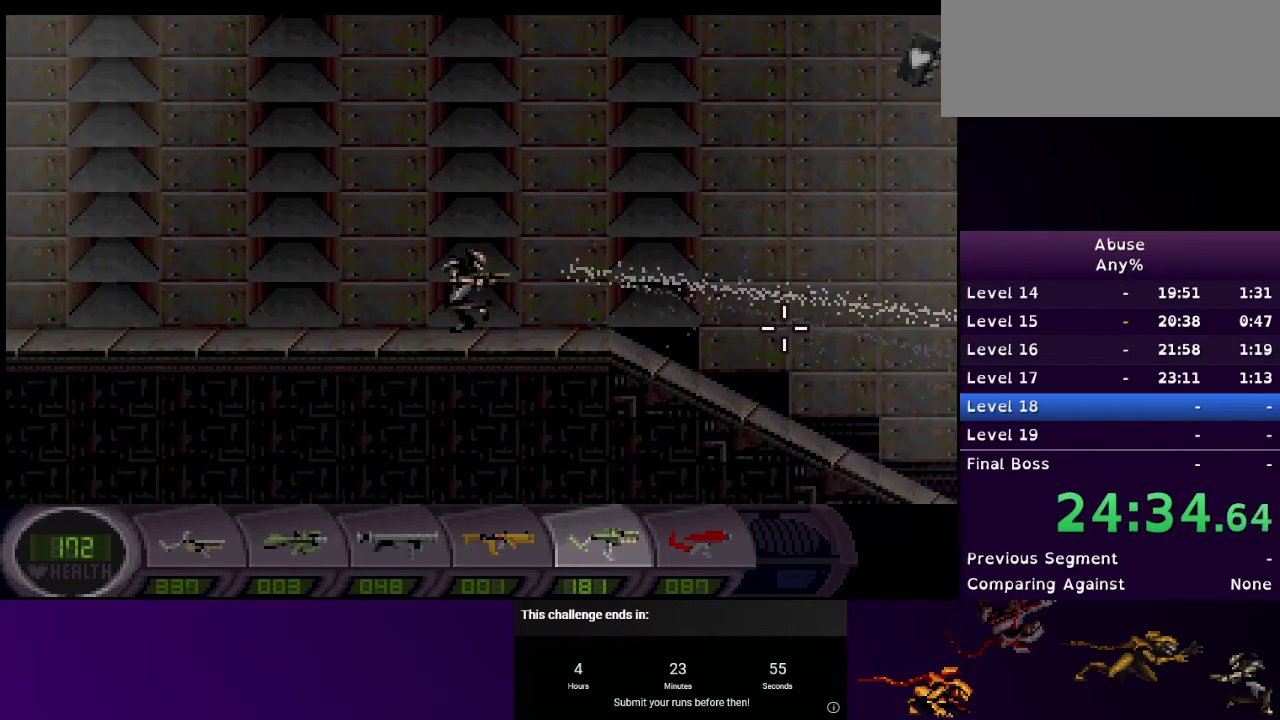
{"keys": ["a"], "mouse": [], "events": []}
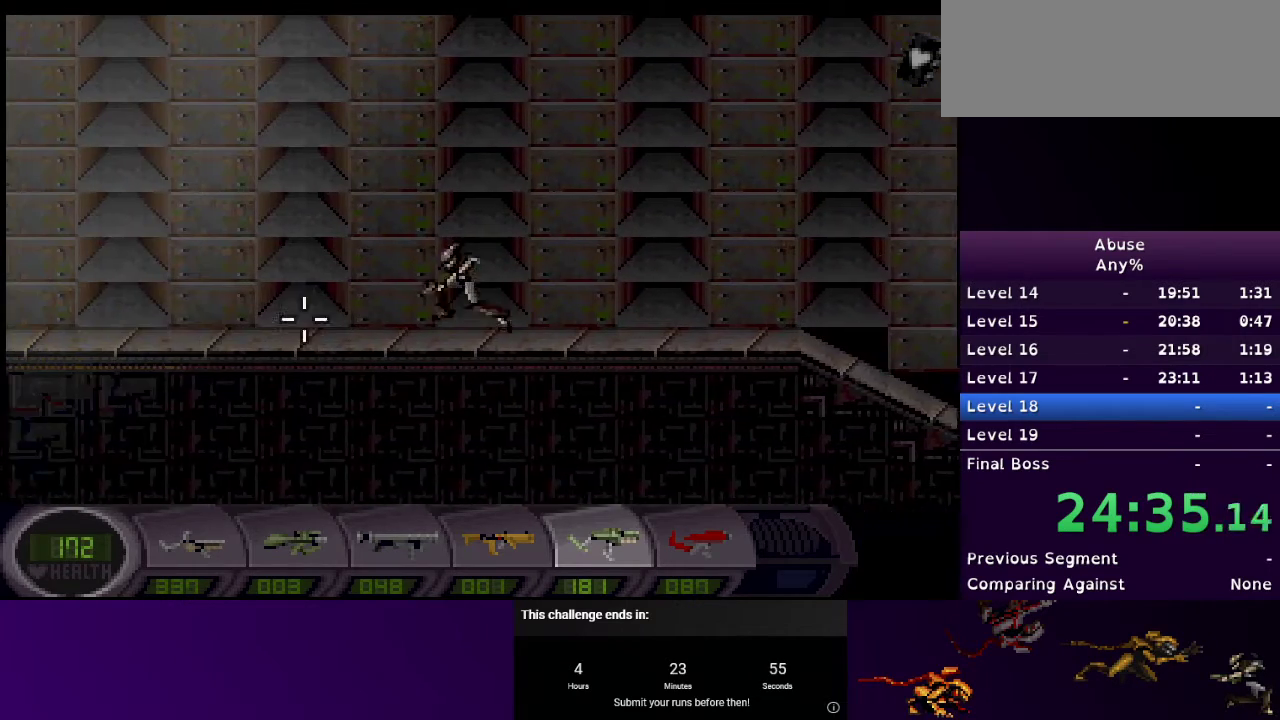
{"keys": ["a"], "mouse": [], "events": []}
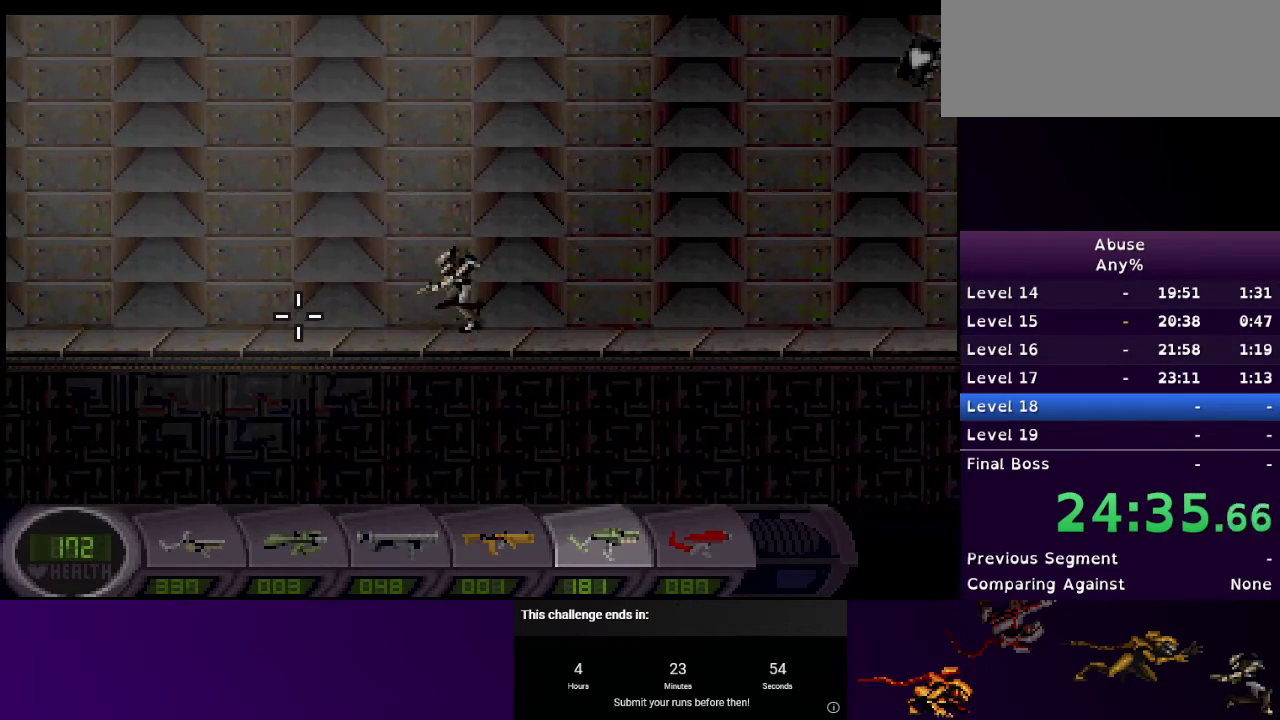
{"keys": ["a"], "mouse": [], "events": []}
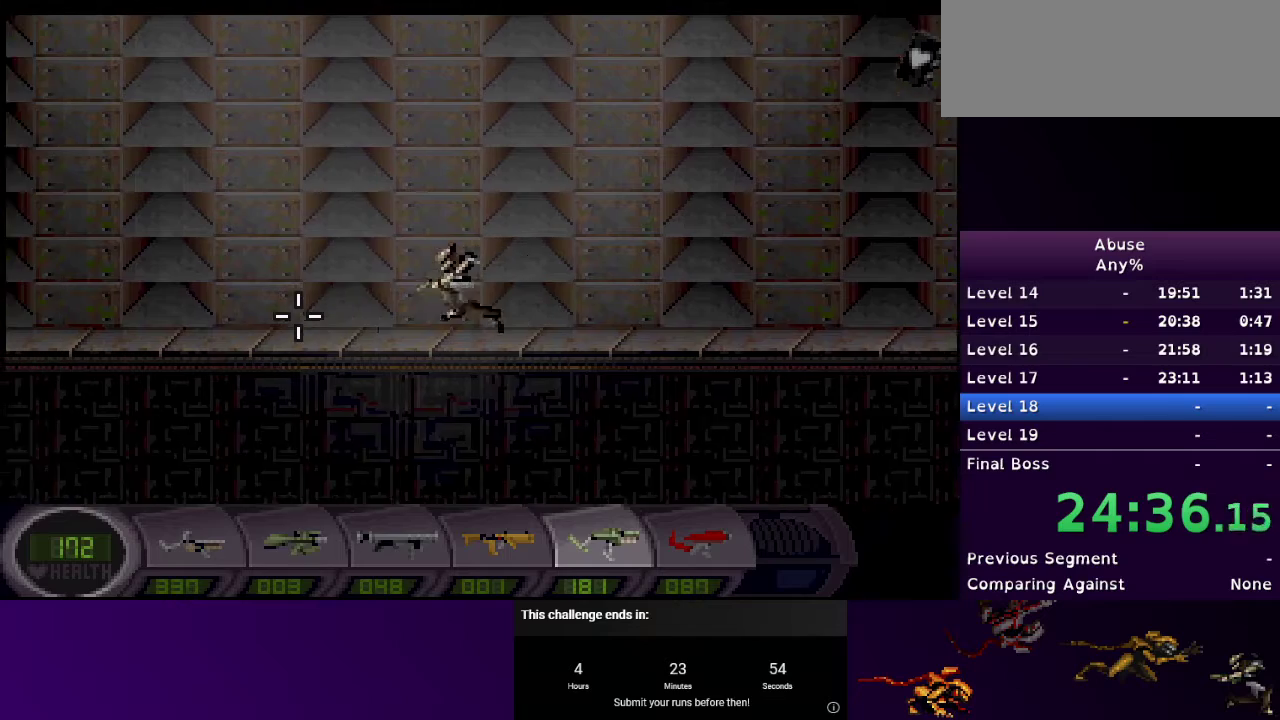
{"keys": ["a"], "mouse": [], "events": [[167, "2", "down"], [233, "2", "up"], [333, "3", "down"], [433, "3", "up"]]}
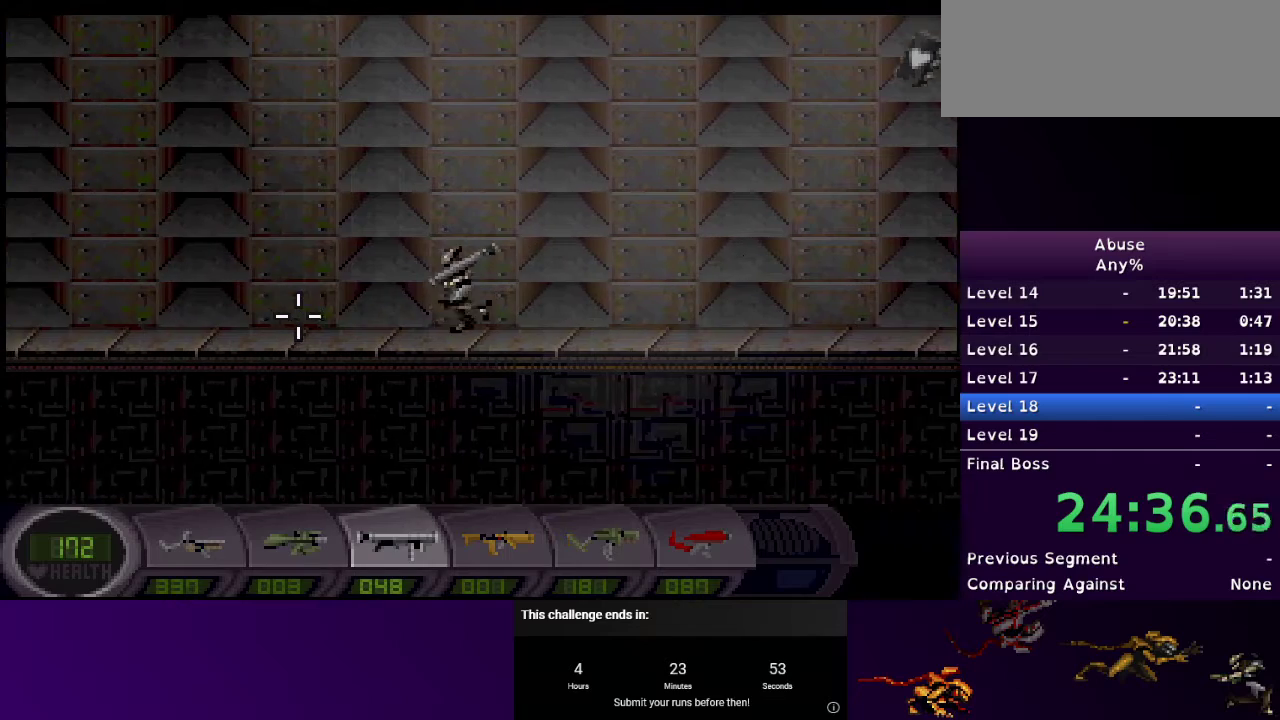
{"keys": ["a"], "mouse": [], "events": []}
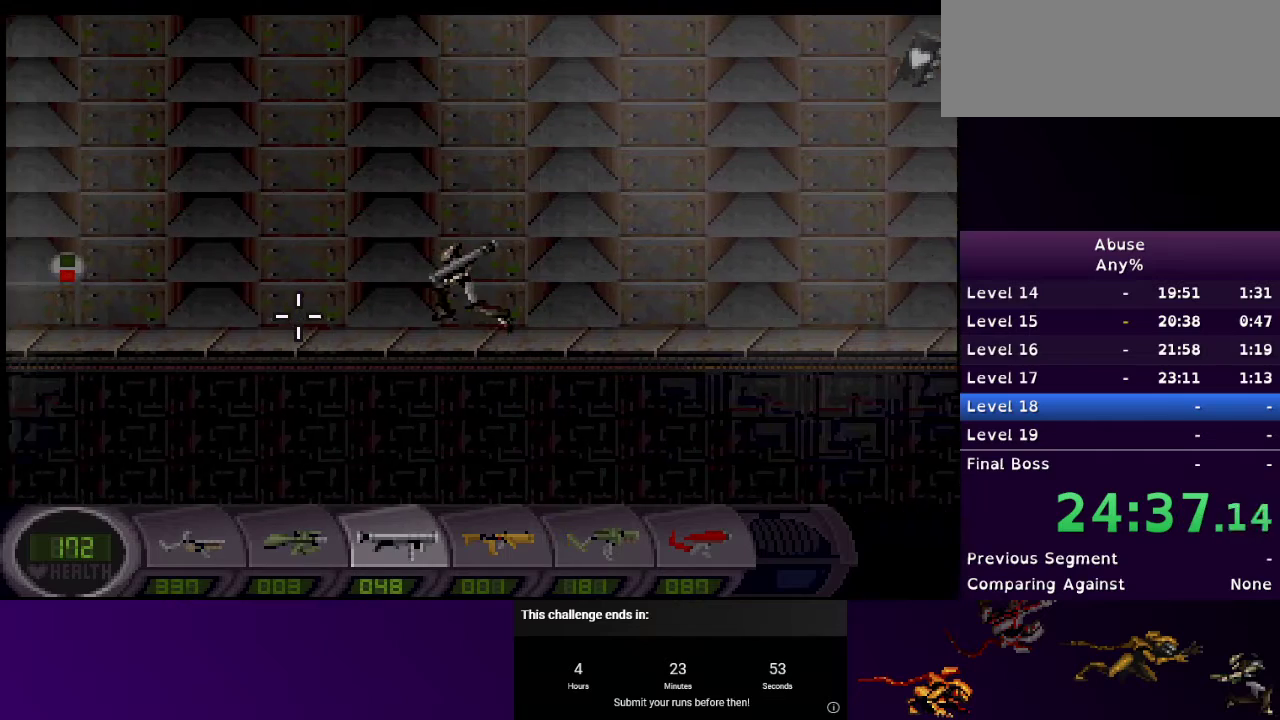
{"keys": ["a", "s"], "mouse": [], "events": [[133, "s", "down"]]}
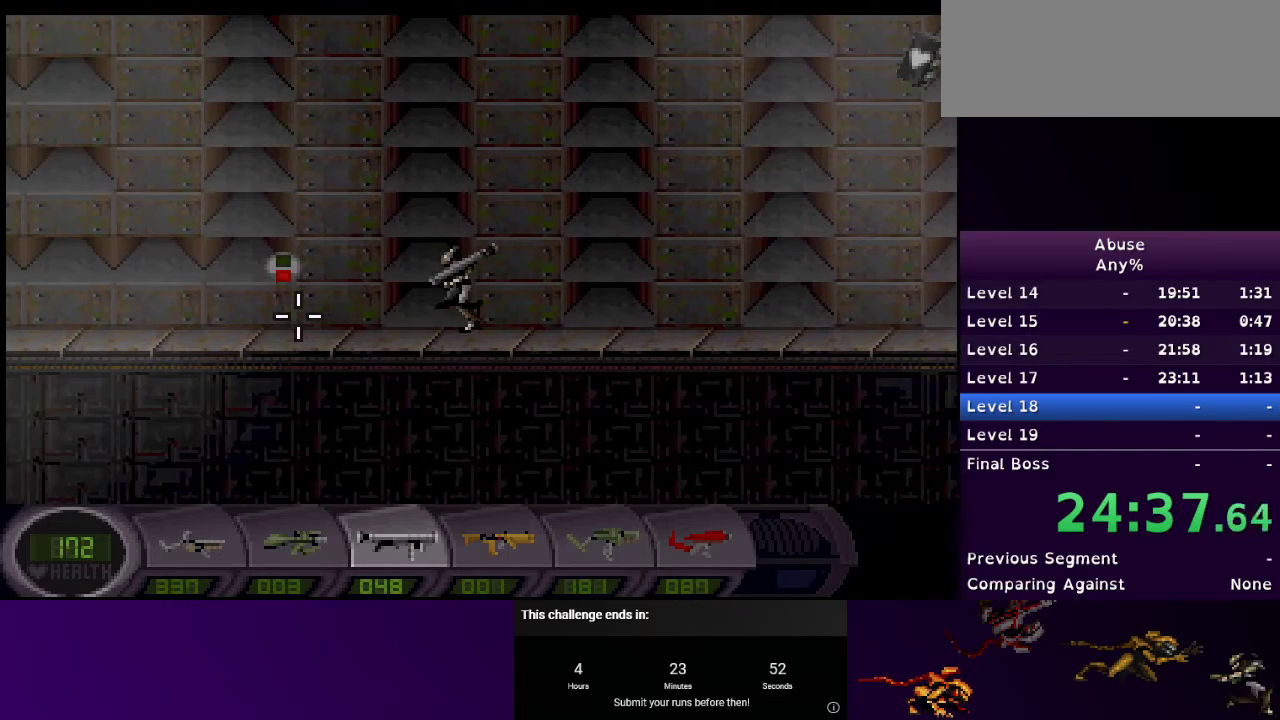
{"keys": ["d"], "mouse": [], "events": [[400, "a", "up"], [400, "d", "down"], [500, "s", "up"]]}
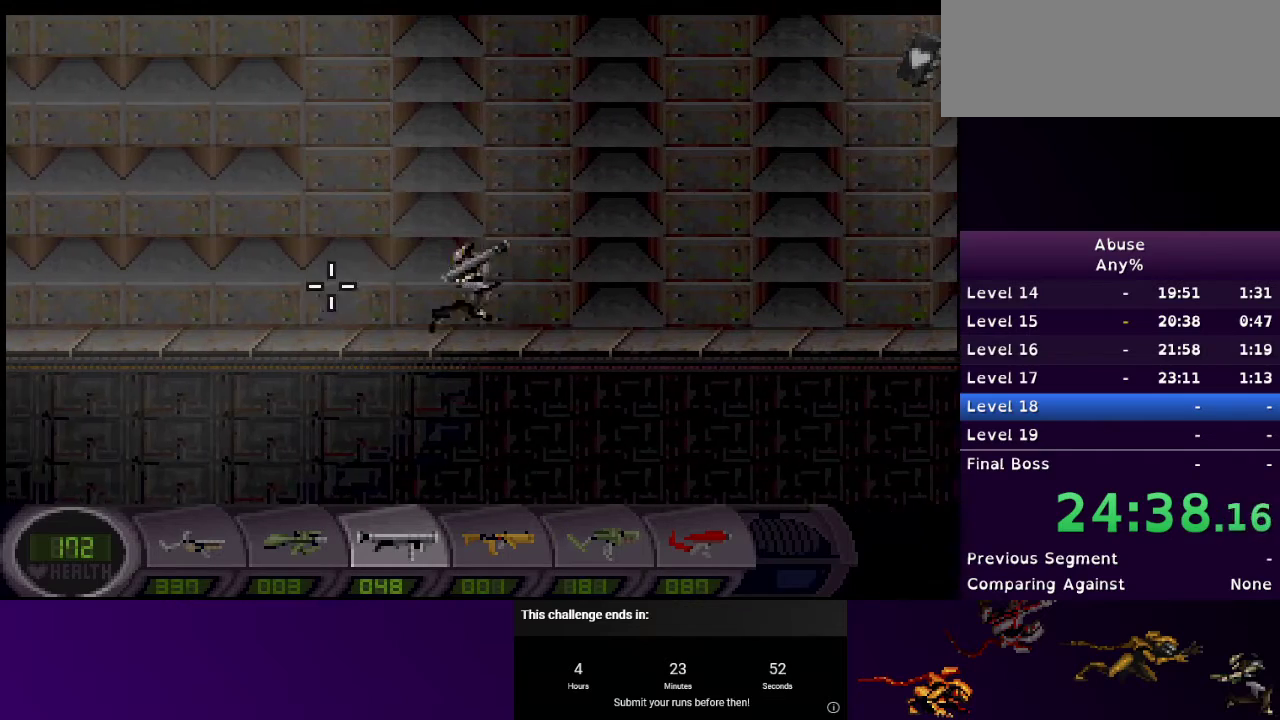
{"keys": ["d"], "mouse": ["left"], "events": [[400, "mouse_left", "down"]]}
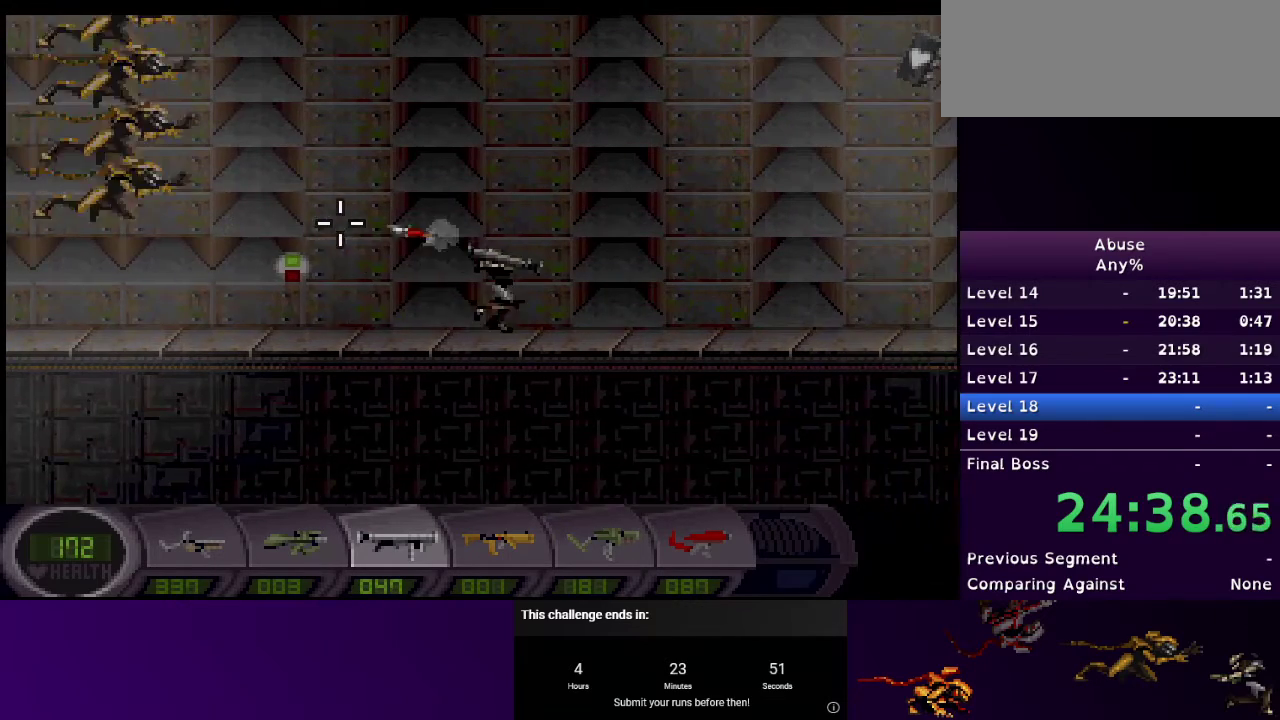
{"keys": ["d"], "mouse": [], "events": [[33, "mouse_left", "up"]]}
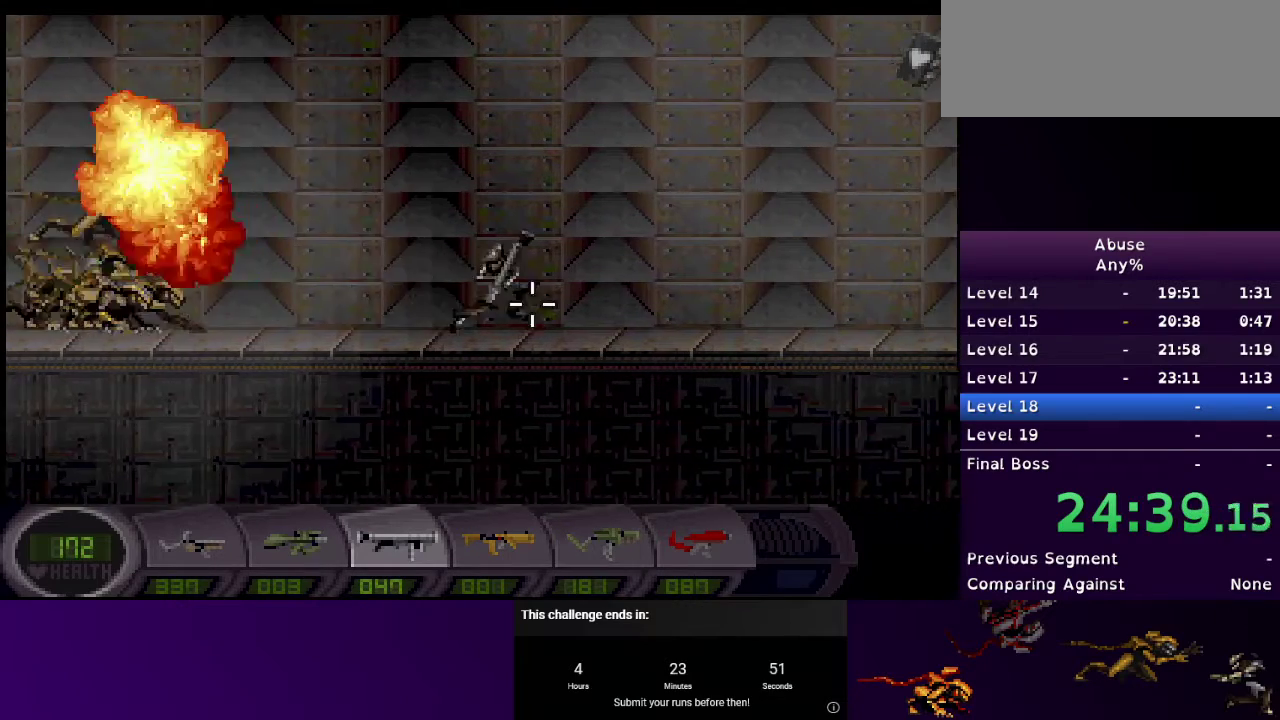
{"keys": ["d"], "mouse": [], "events": []}
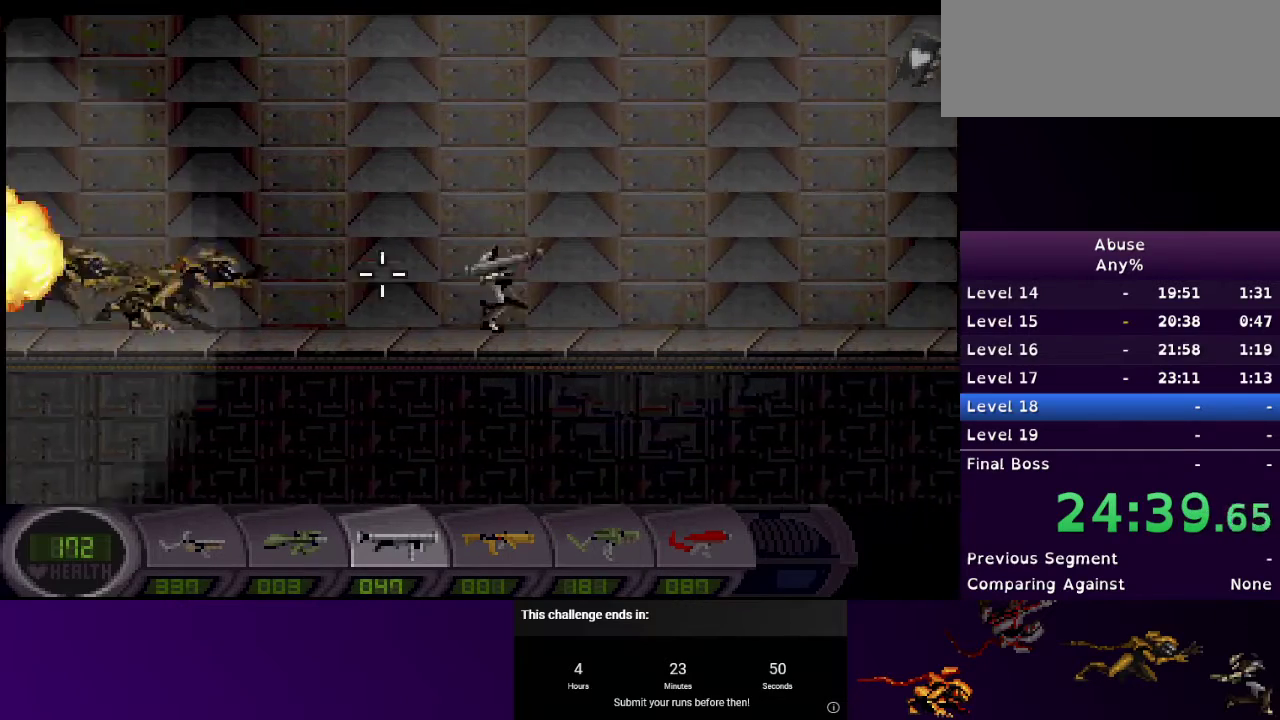
{"keys": ["d"], "mouse": [], "events": []}
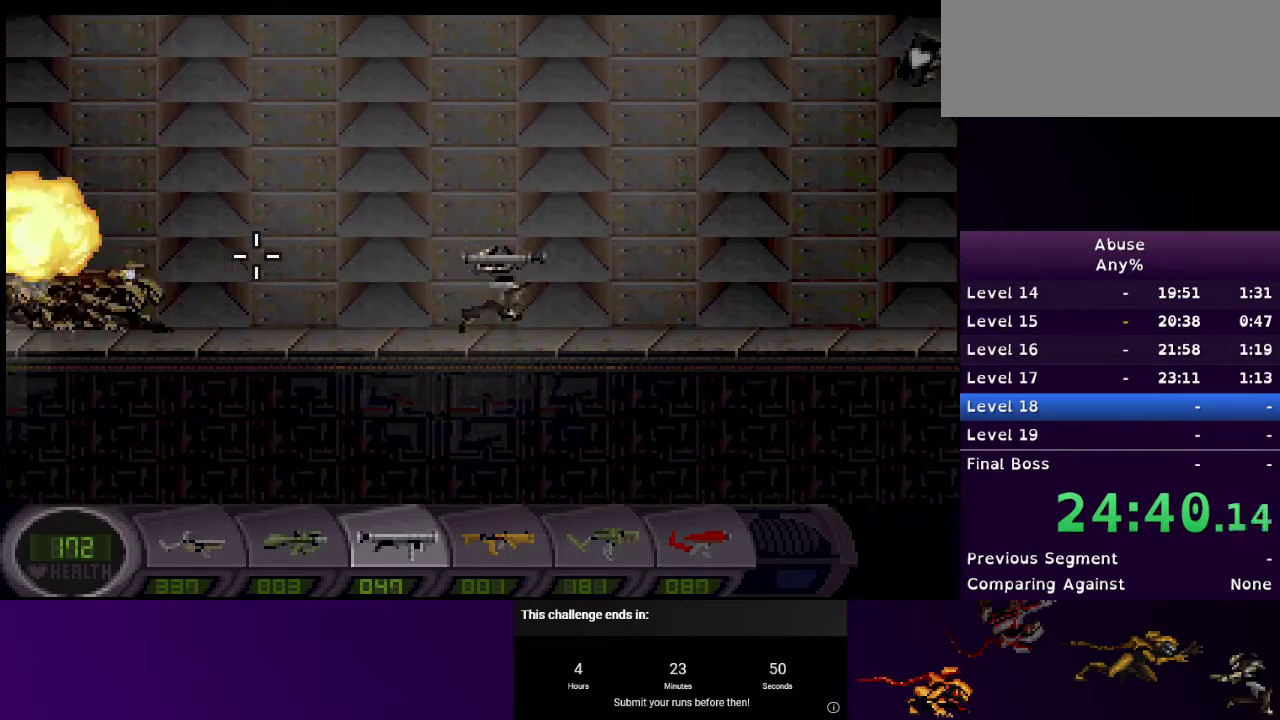
{"keys": ["d"], "mouse": [], "events": []}
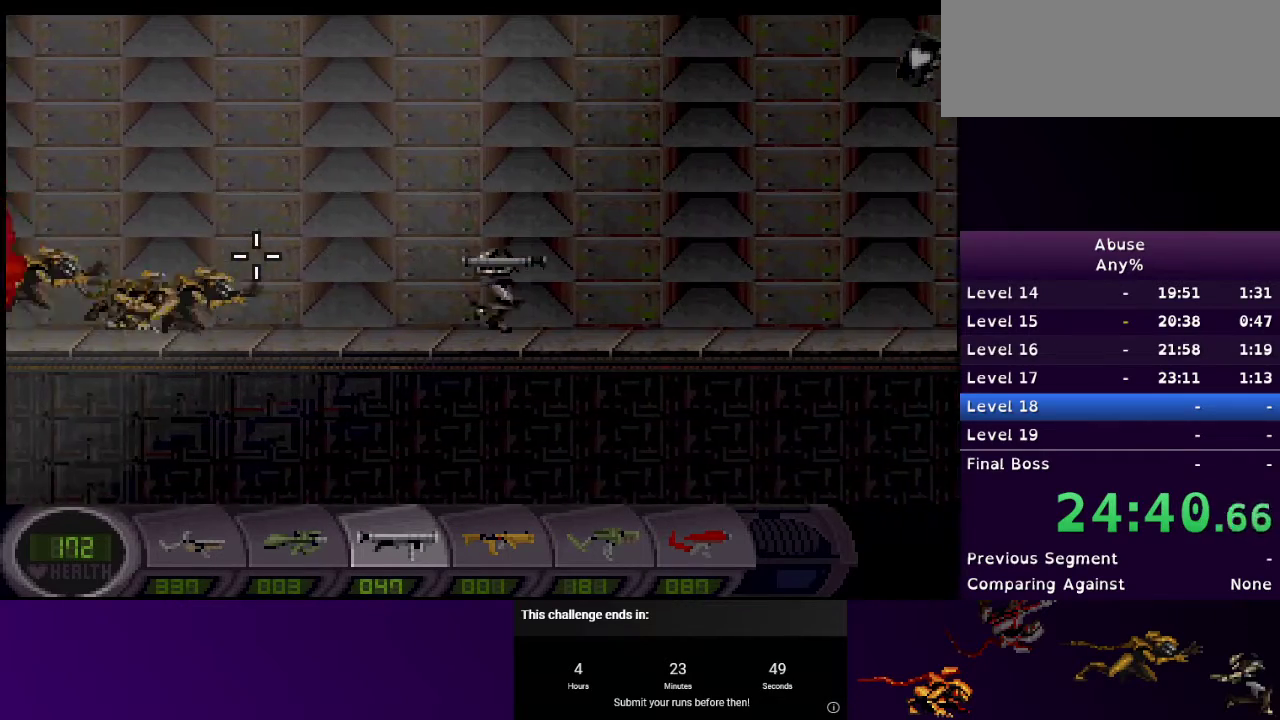
{"keys": ["d"], "mouse": [], "events": [[200, "mouse_left", "down"], [300, "mouse_left", "up"]]}
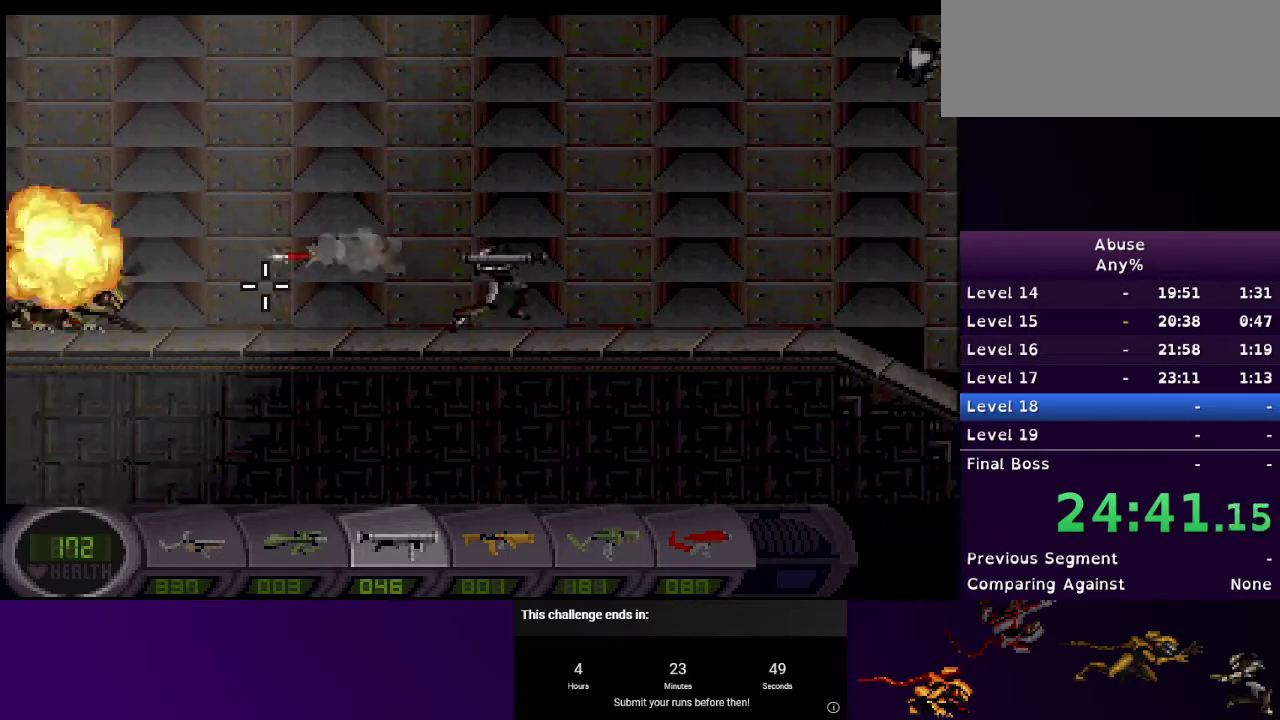
{"keys": ["d"], "mouse": [], "events": []}